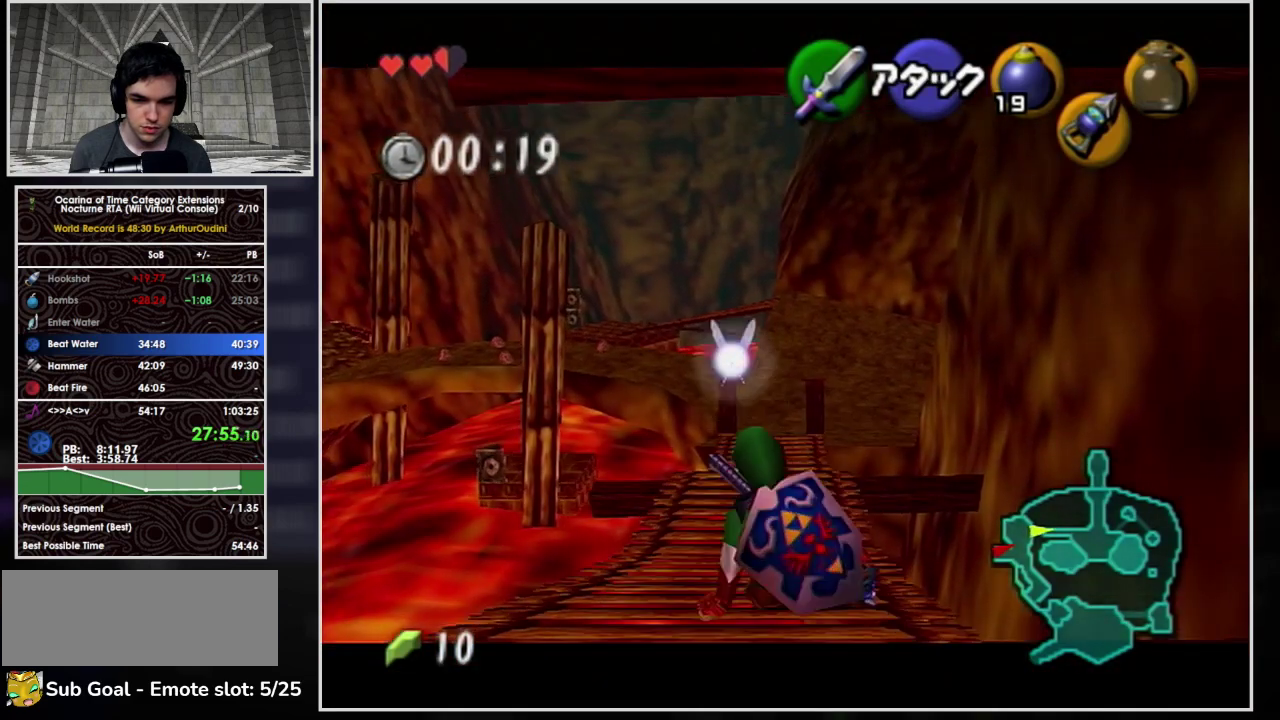
Gameplay with a controller (Nintendo layout); each line is a JSON object with the inputs held at the frame after it. "events" lists button and stick changes between this image and that frame as [ms after this image, input, new state], when the widget could be followed in between. Not read: L3 R3 right_stick.
{"buttons": ["R1"], "left_stick": "right", "events": [[133, "A", "up"], [133, "L1", "up"], [133, "R1", "down"], [467, "left_stick", "right"]]}
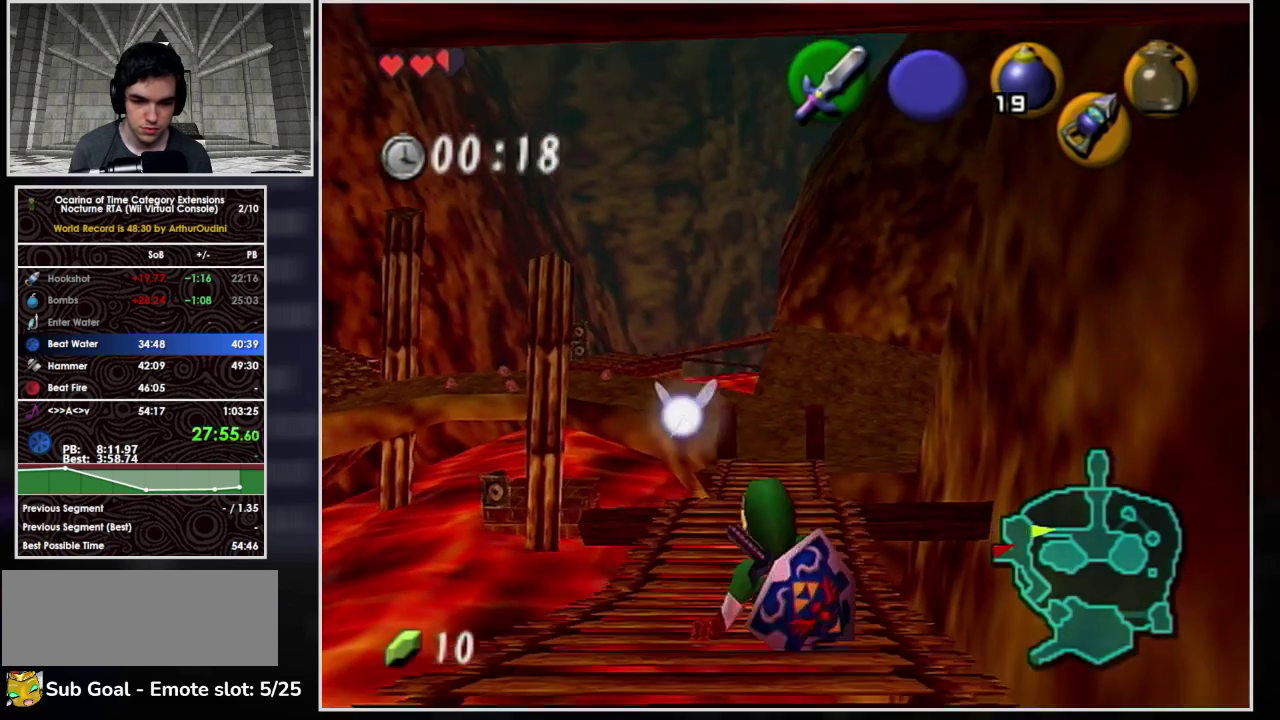
{"buttons": ["L1", "R1"], "left_stick": "center", "events": [[67, "left_stick", "center"], [467, "L1", "down"]]}
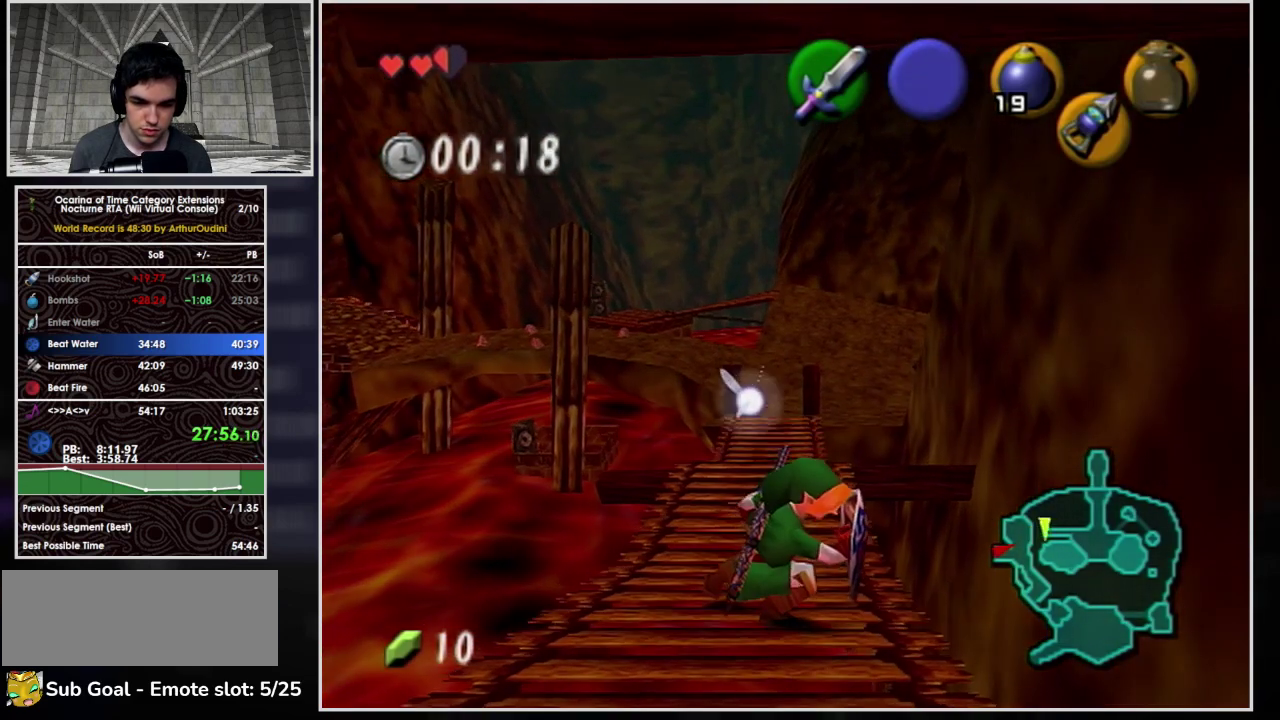
{"buttons": ["L1", "R1"], "left_stick": "center", "events": [[133, "left_stick", "left"], [167, "A", "down"], [333, "A", "up"], [367, "left_stick", "center"]]}
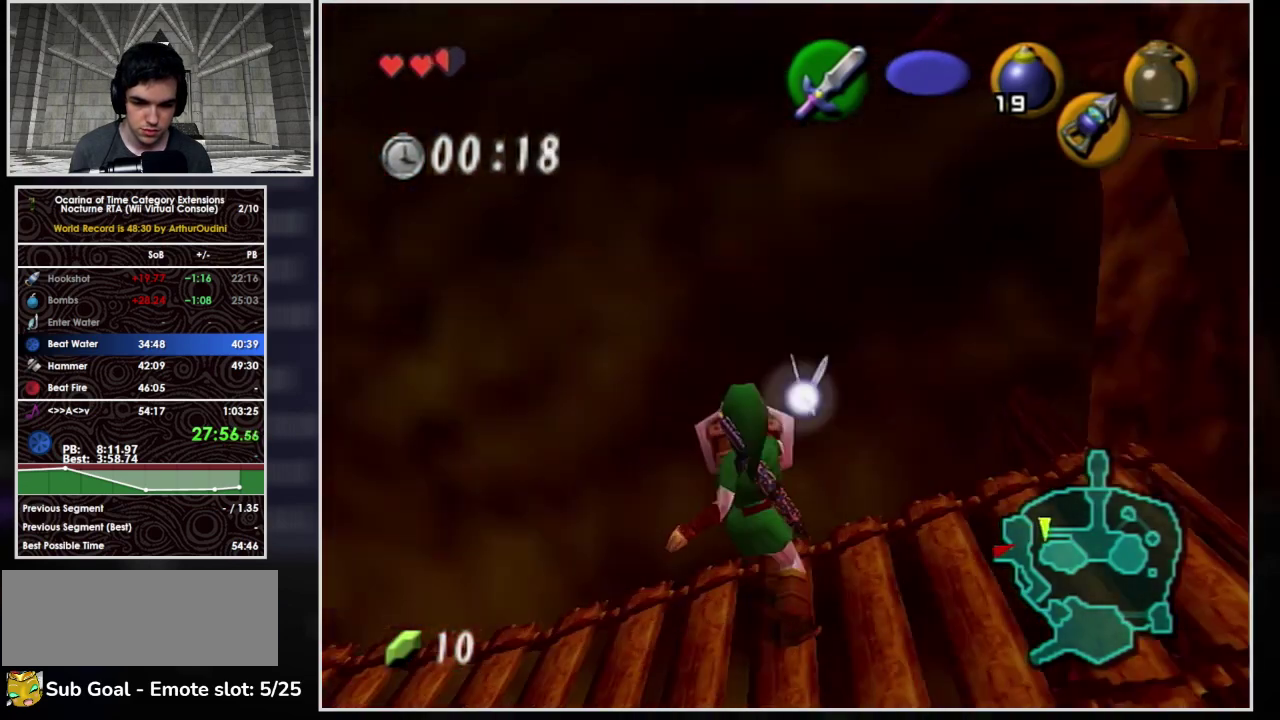
{"buttons": ["L1", "R1"], "left_stick": "center", "events": [[233, "left_stick", "right"], [267, "A", "down"], [433, "A", "up"], [433, "left_stick", "center"]]}
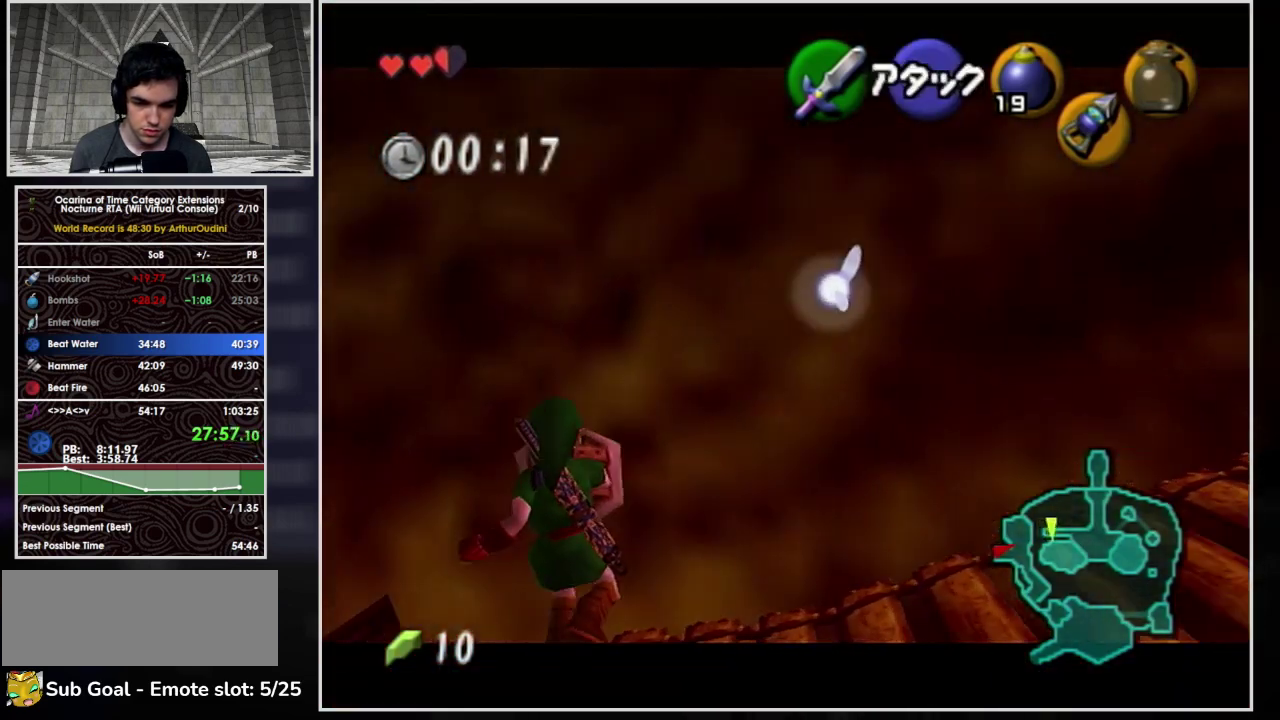
{"buttons": ["L1", "R1"], "left_stick": "center", "events": []}
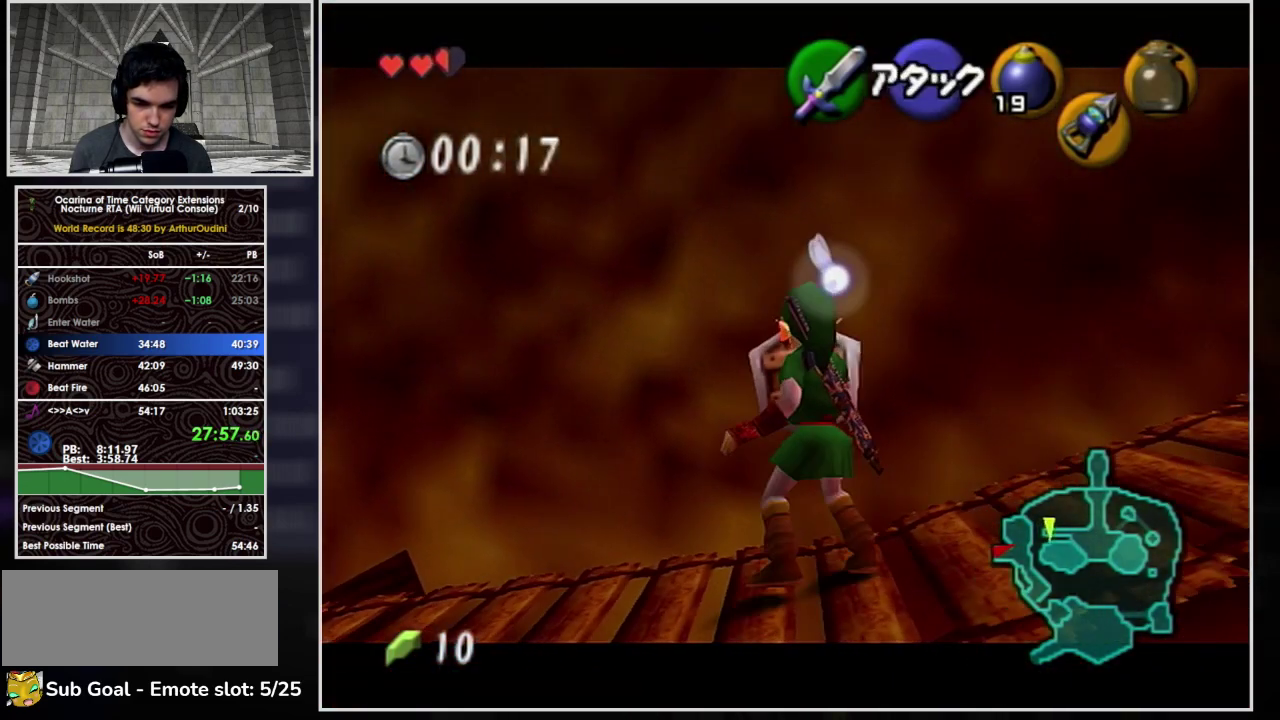
{"buttons": [], "left_stick": "center", "events": [[233, "R1", "up"], [433, "L1", "up"]]}
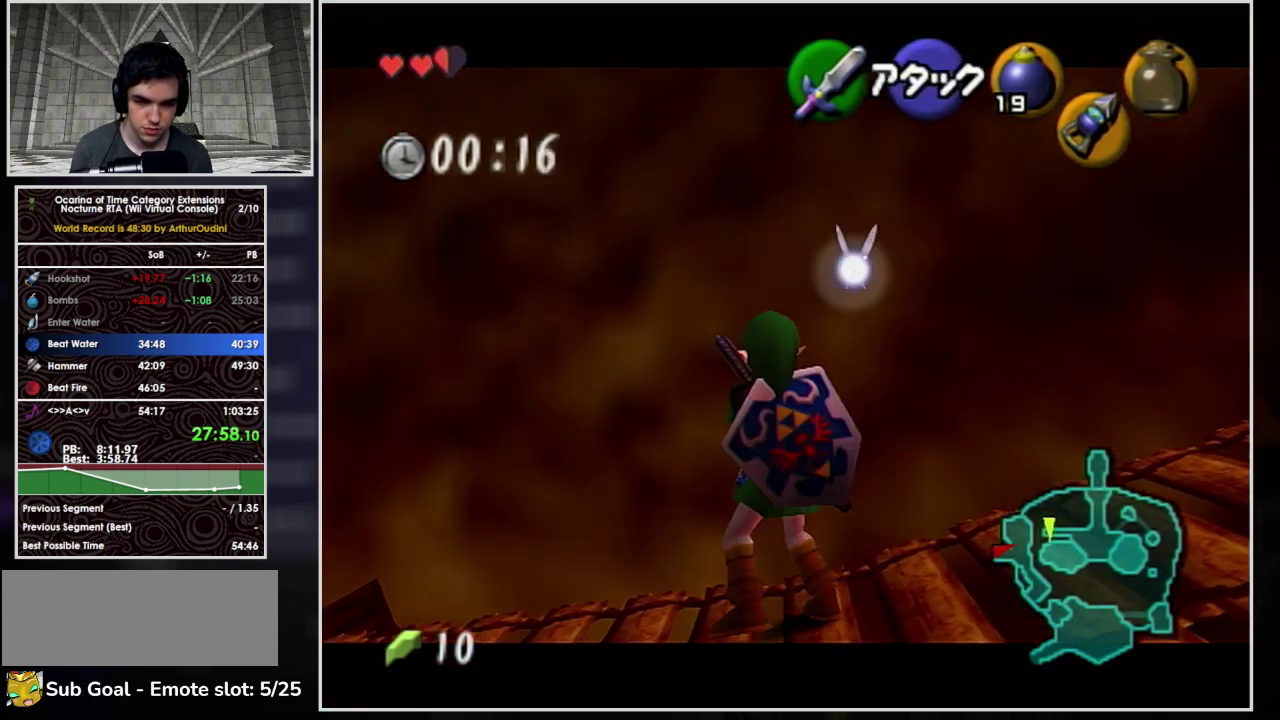
{"buttons": [], "left_stick": "center", "events": []}
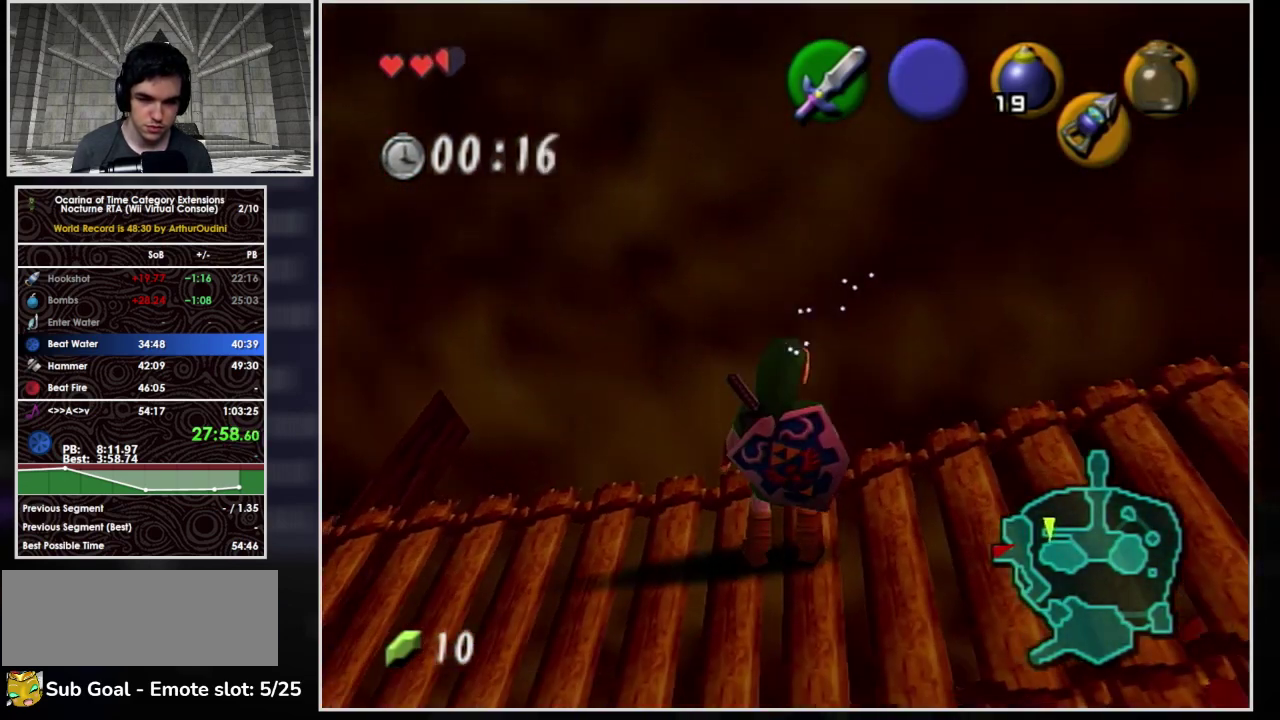
{"buttons": ["X", "R1"], "left_stick": "center", "events": [[433, "X", "down"], [467, "R1", "down"]]}
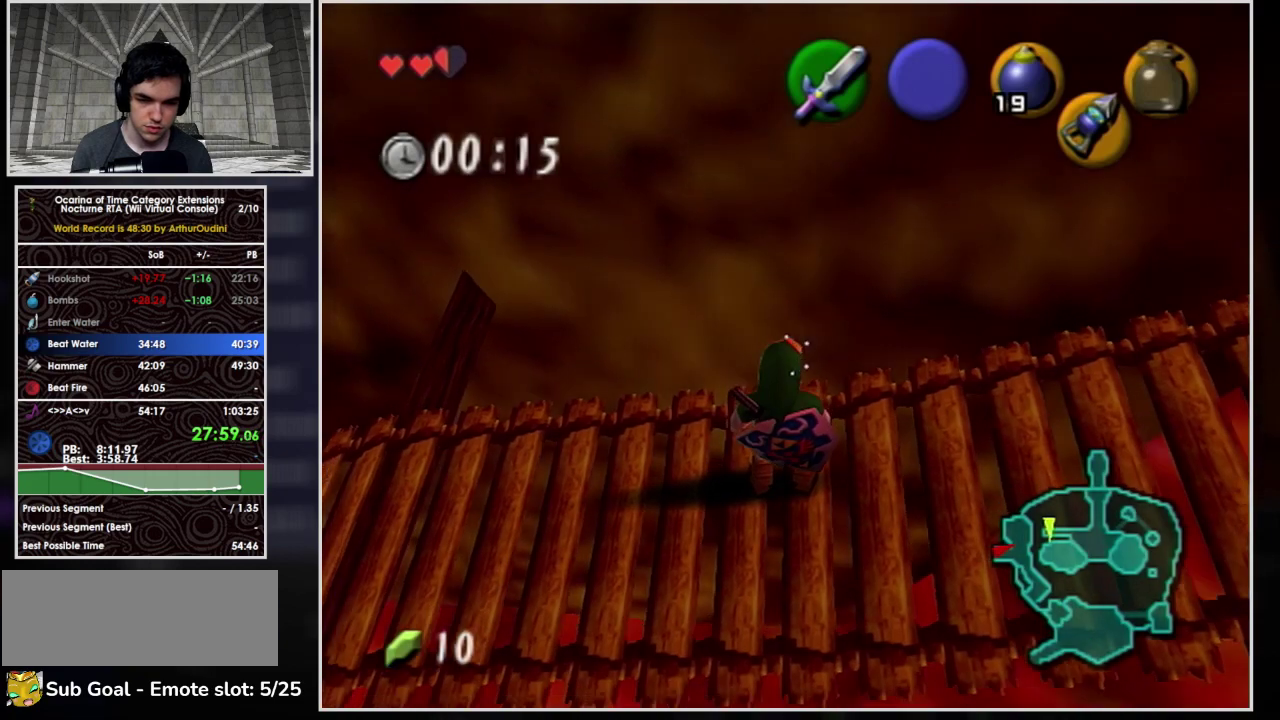
{"buttons": ["X", "R1"], "left_stick": "center", "events": []}
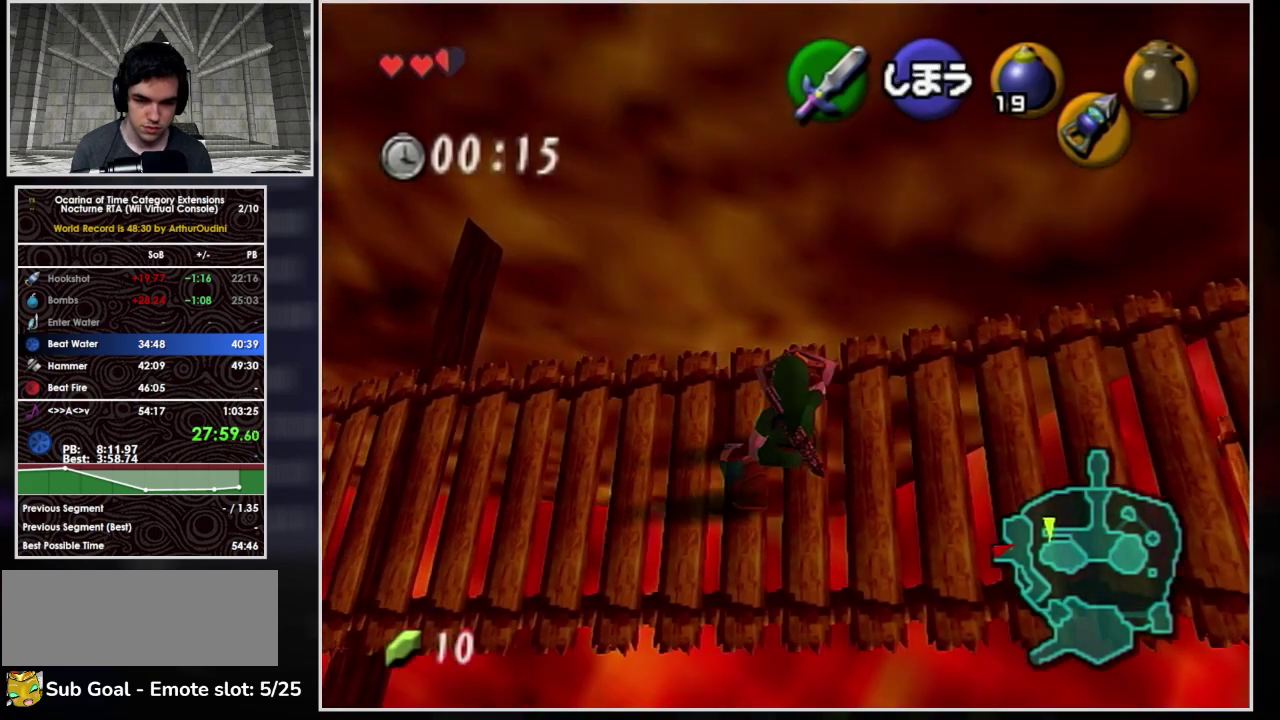
{"buttons": [], "left_stick": "center", "events": [[200, "X", "up"], [267, "R1", "up"]]}
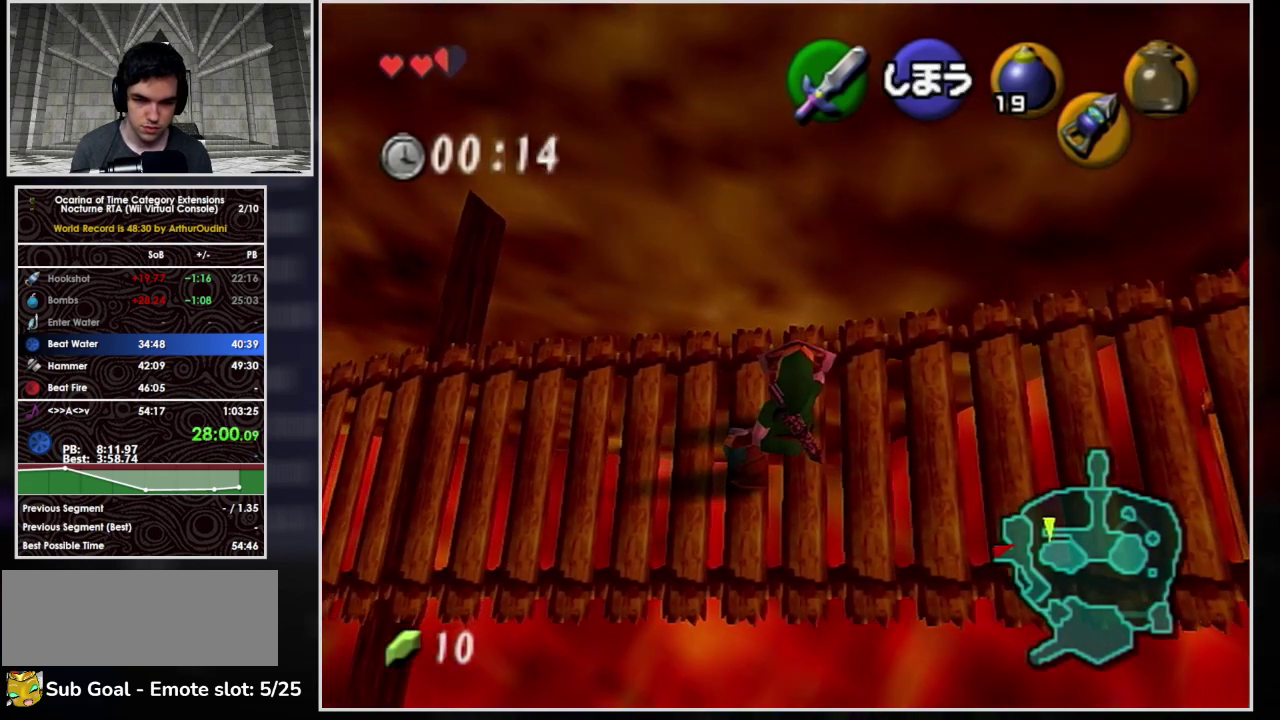
{"buttons": [], "left_stick": "center", "events": [[233, "X", "down"], [400, "X", "up"]]}
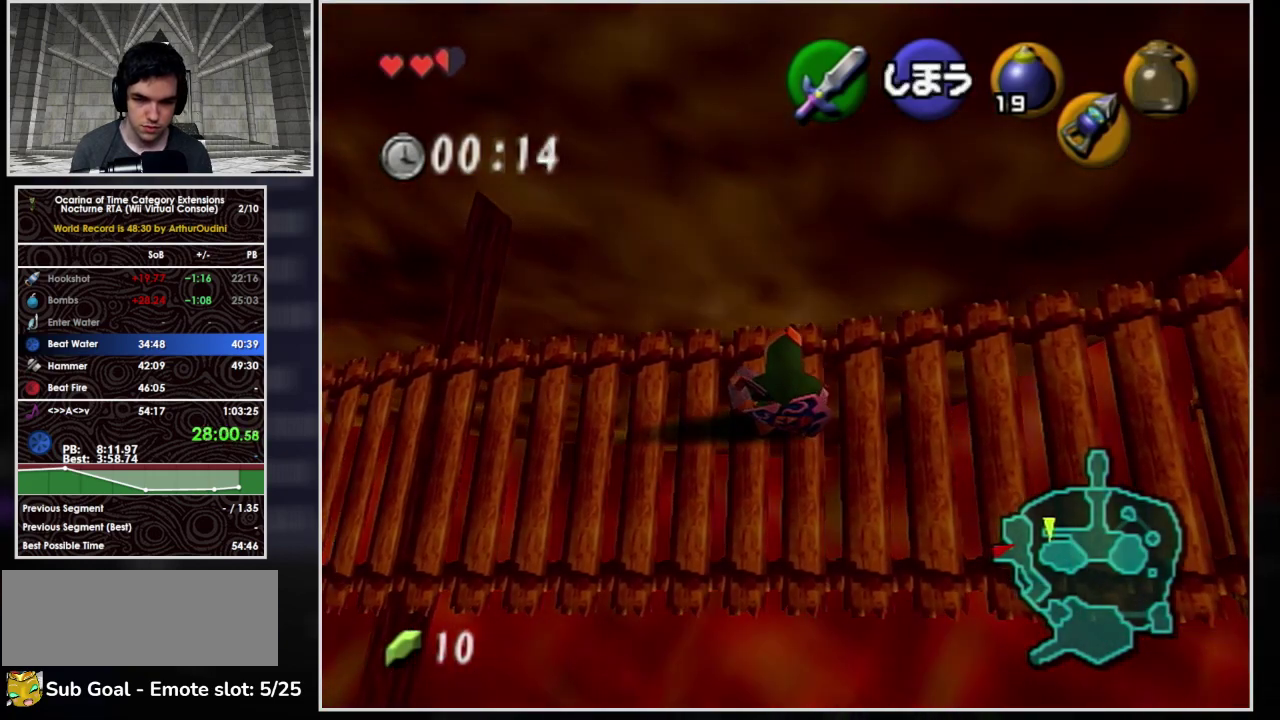
{"buttons": [], "left_stick": "center", "events": []}
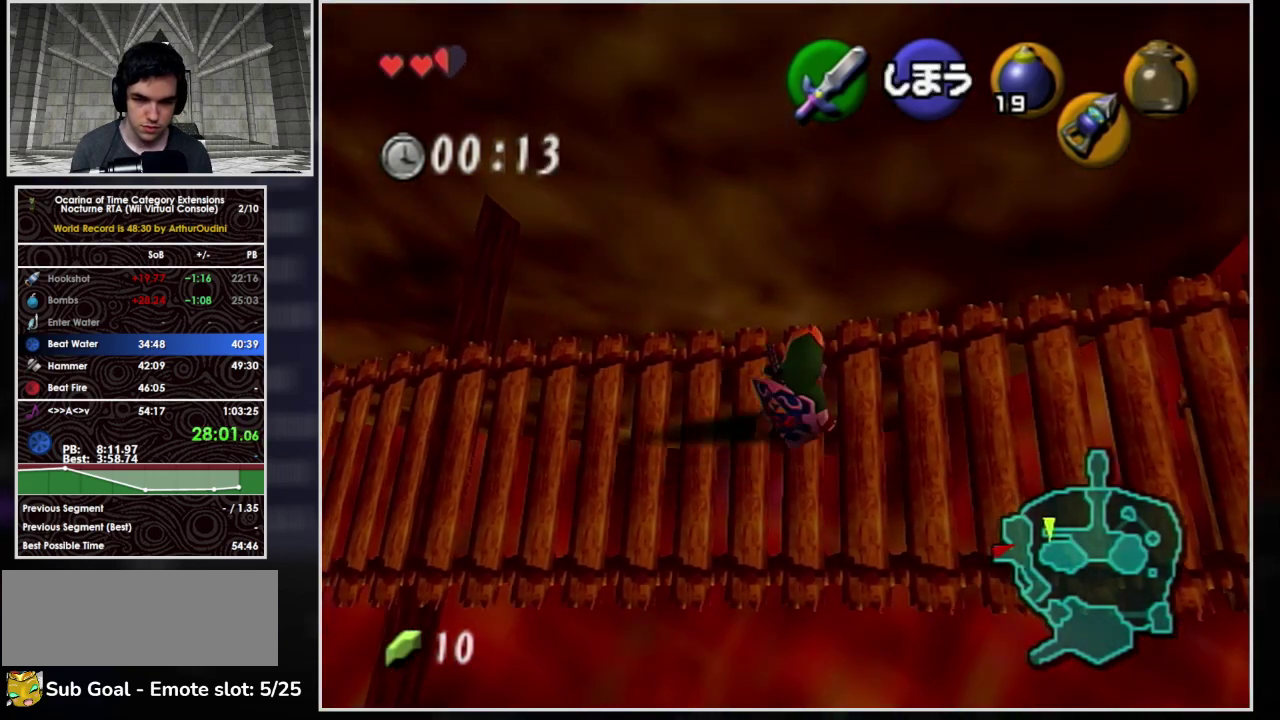
{"buttons": [], "left_stick": "center", "events": [[100, "X", "down"], [367, "X", "up"]]}
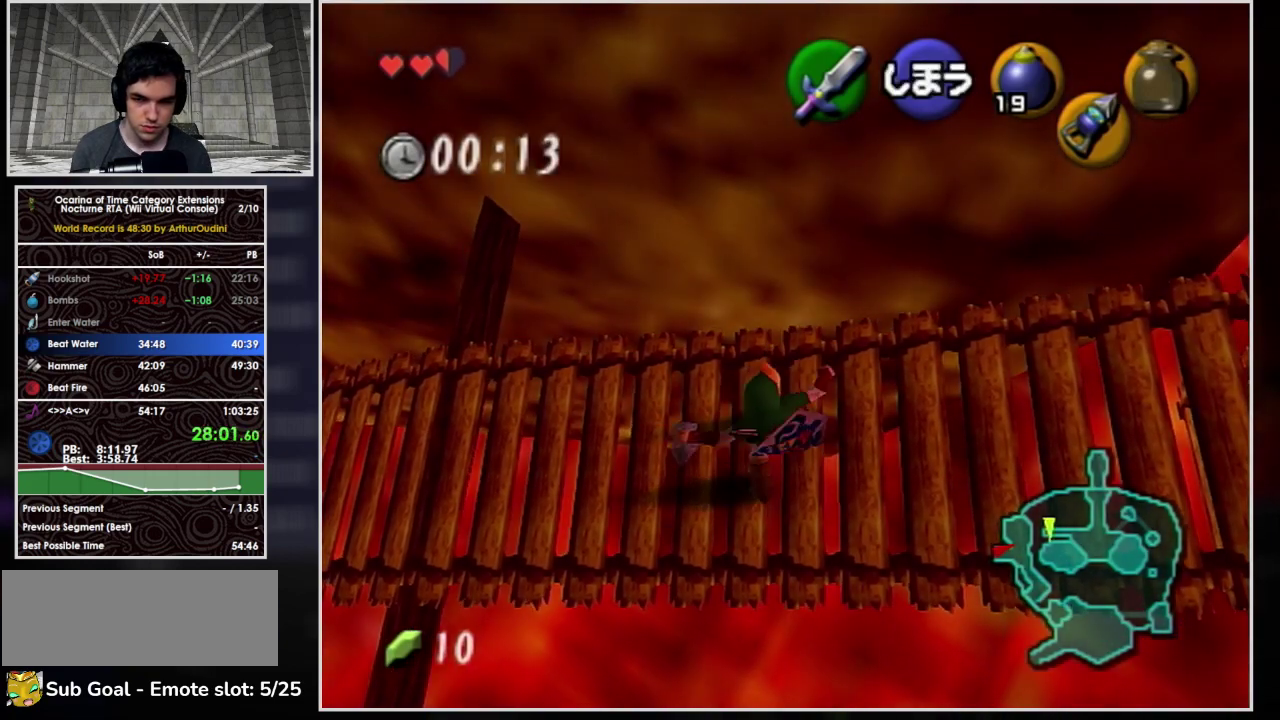
{"buttons": [], "left_stick": "center", "events": []}
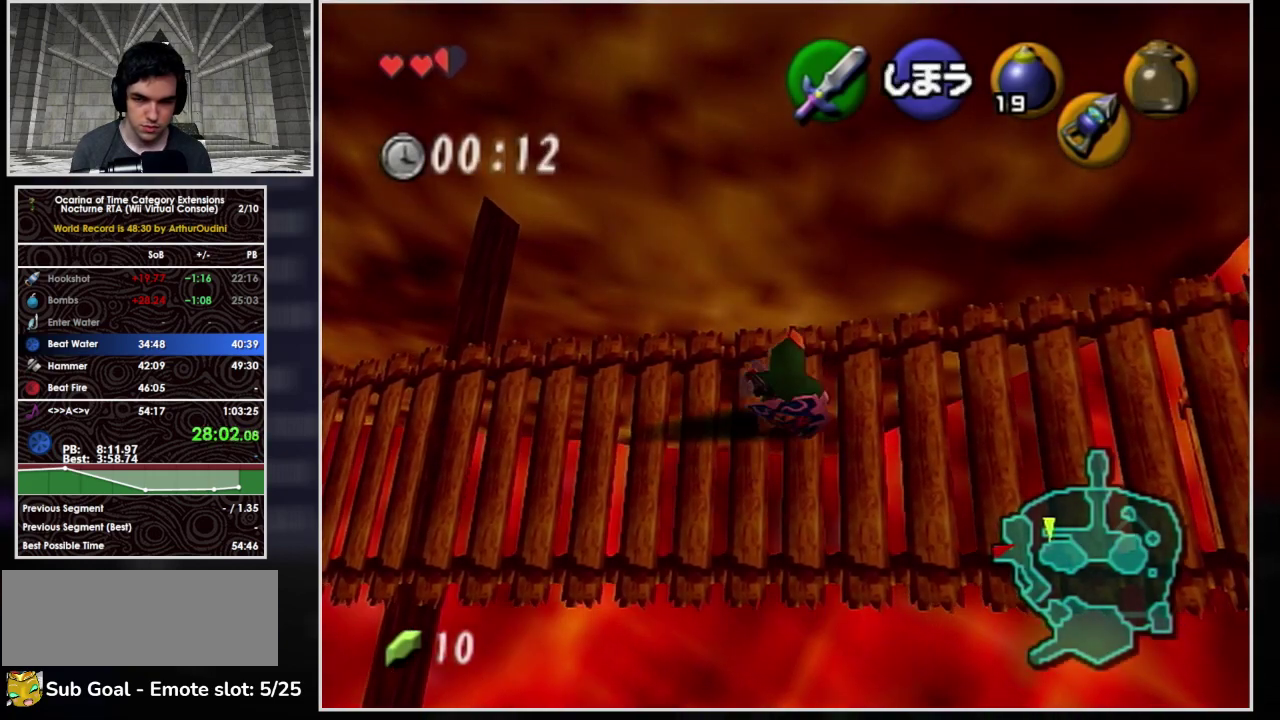
{"buttons": ["L1"], "left_stick": "center", "events": [[133, "X", "down"], [167, "L1", "down"], [367, "X", "up"]]}
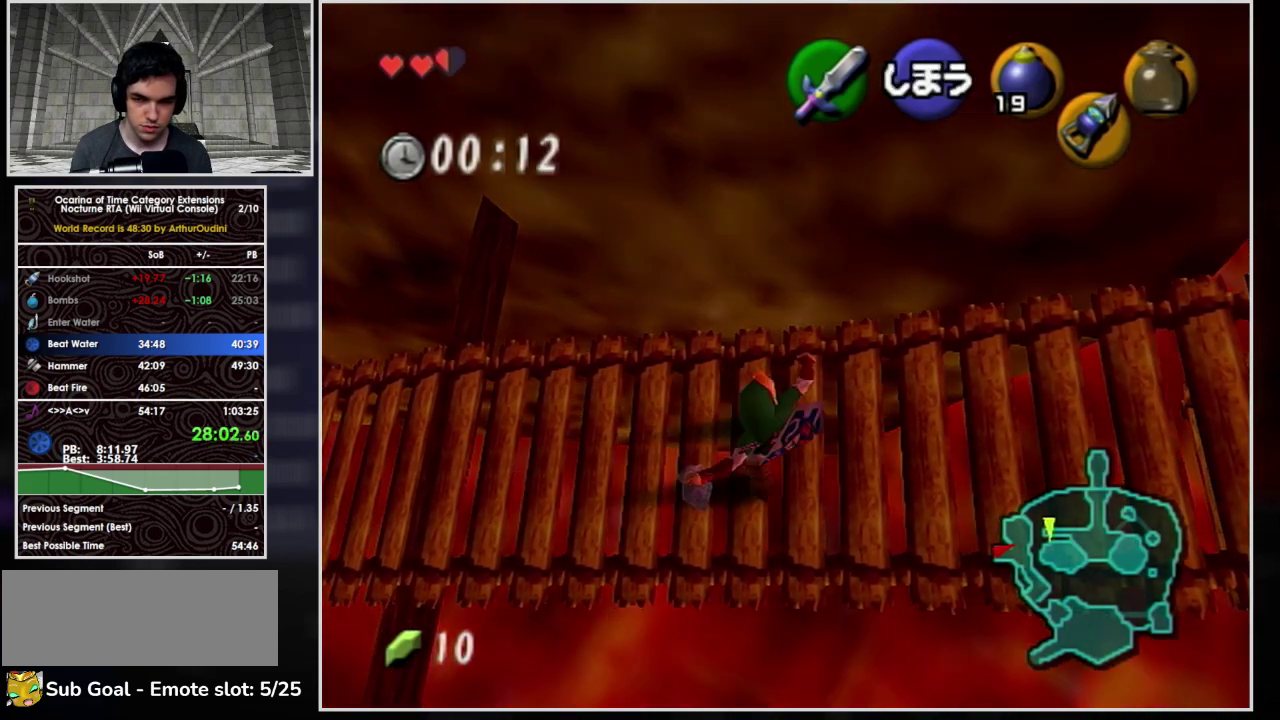
{"buttons": ["L1"], "left_stick": "center", "events": []}
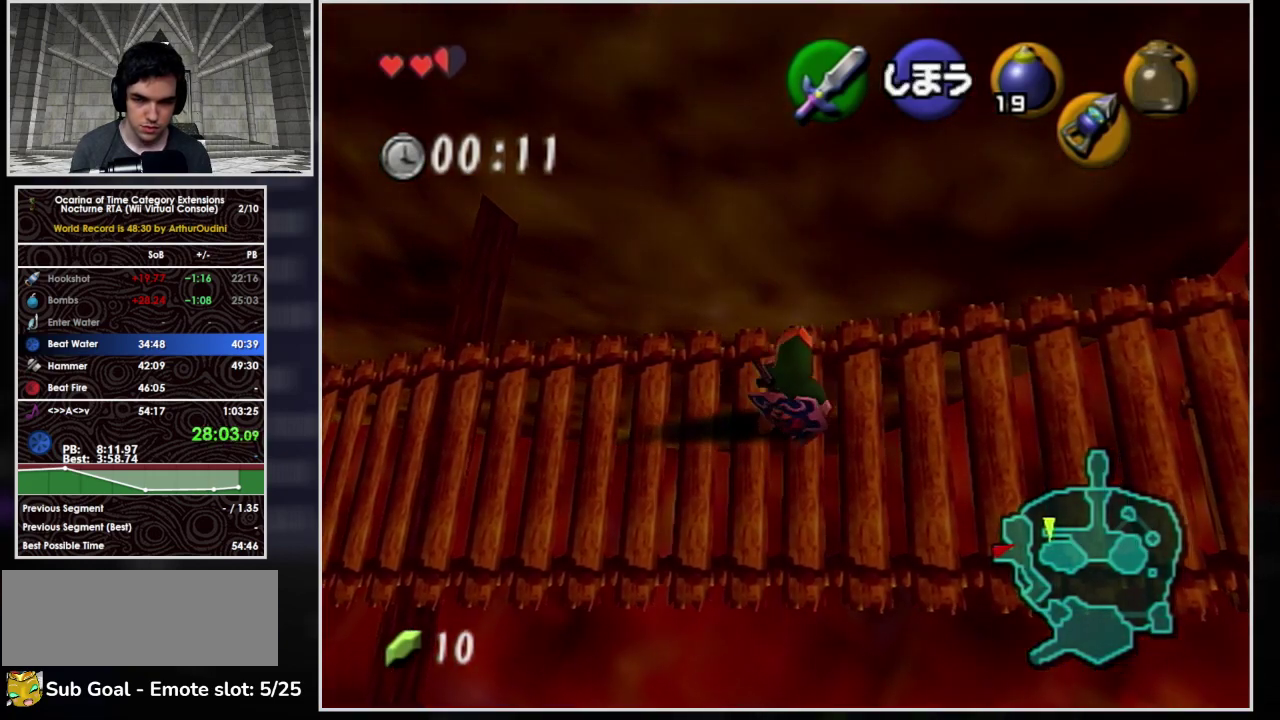
{"buttons": ["L1"], "left_stick": "center", "events": [[167, "X", "down"], [433, "X", "up"]]}
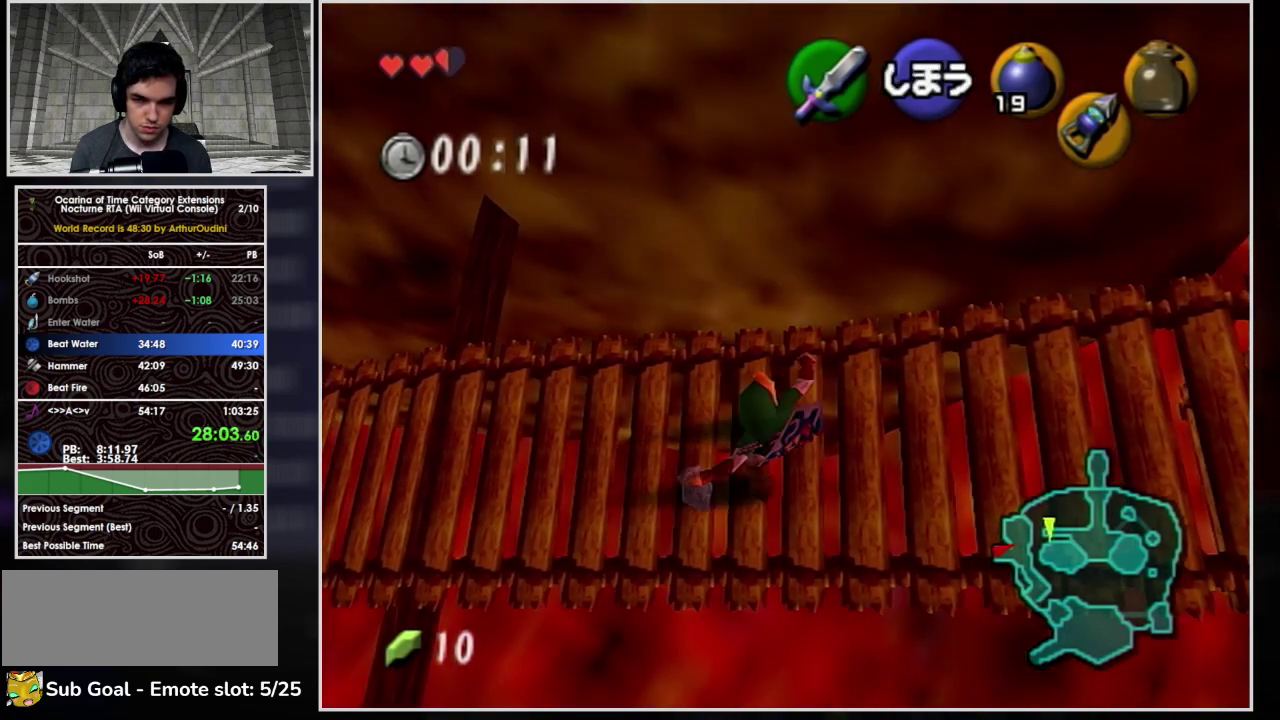
{"buttons": ["L1"], "left_stick": "center", "events": []}
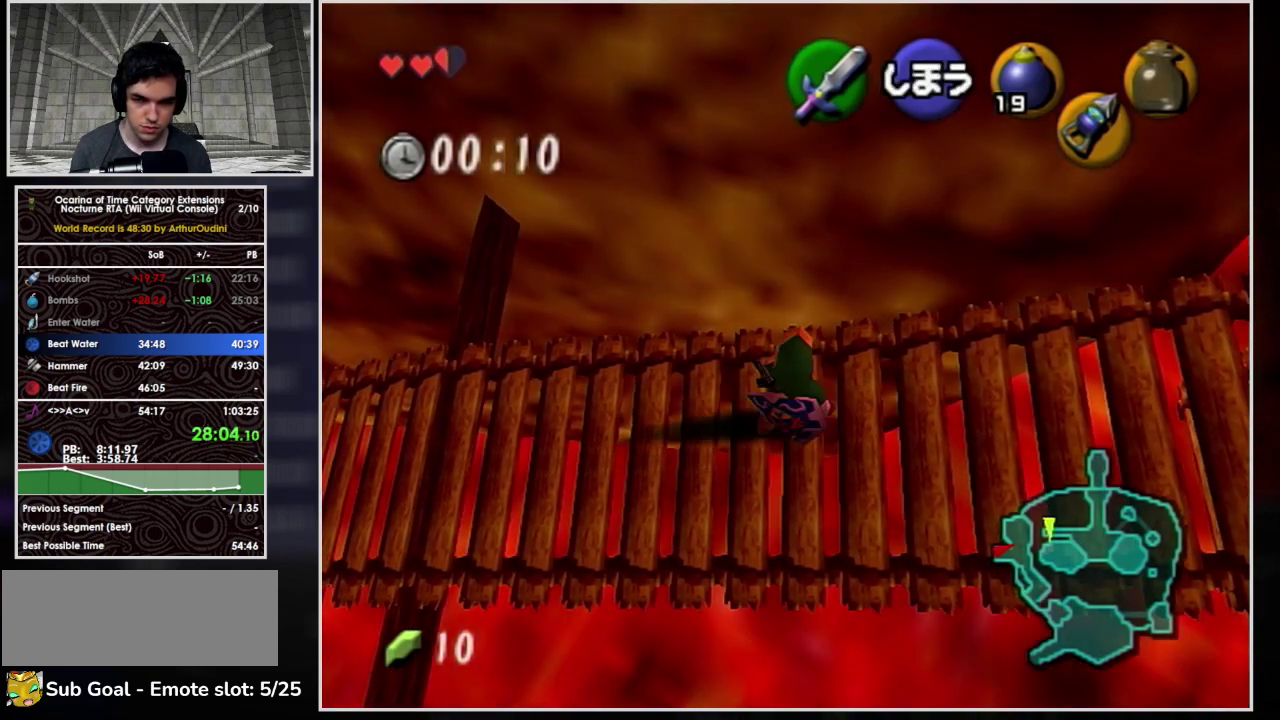
{"buttons": ["X", "L1"], "left_stick": "center", "events": [[167, "X", "down"], [300, "X", "up"], [367, "X", "down"], [433, "X", "up"], [500, "X", "down"]]}